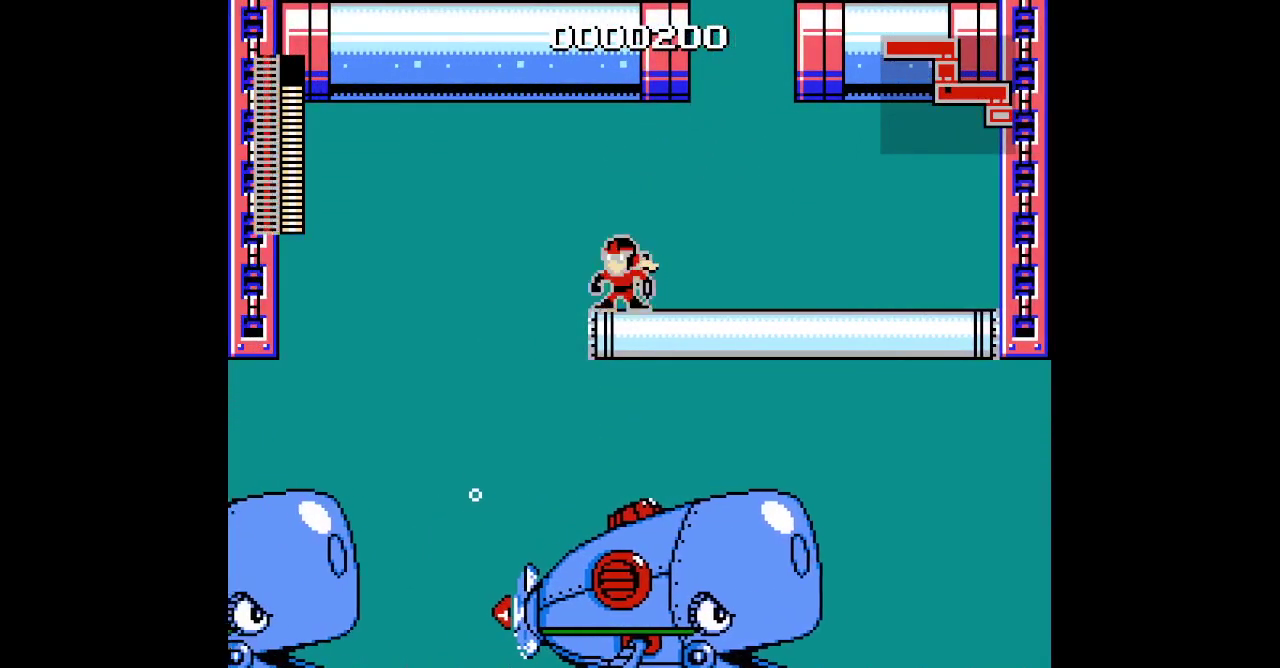
Gameplay with a controller (Xbox layout); each line is a JSON object with the inputs held at the frame after it. "events" lists button and stick changes between this image and that frame as [ms after this image, input, new state], when the widget could be followed in between. Not read: A HOME L3 R1 R3 START.
{"buttons": [], "events": []}
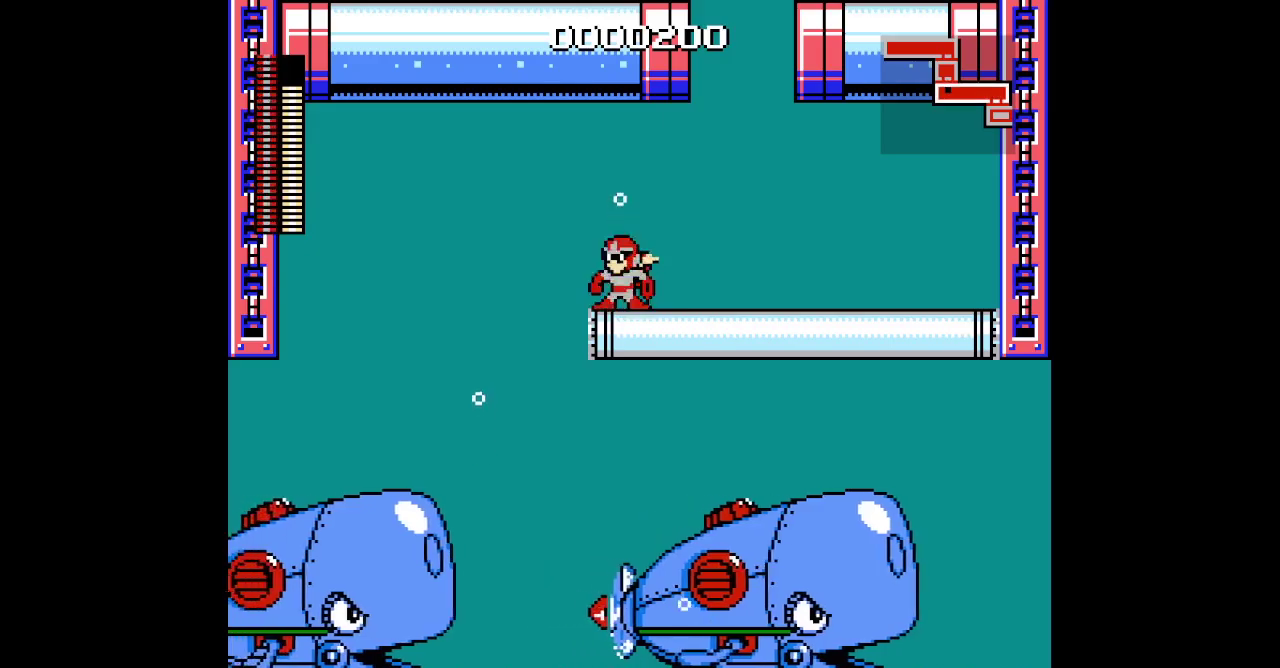
{"buttons": ["DPAD_LEFT"], "events": [[133, "DPAD_LEFT", "down"]]}
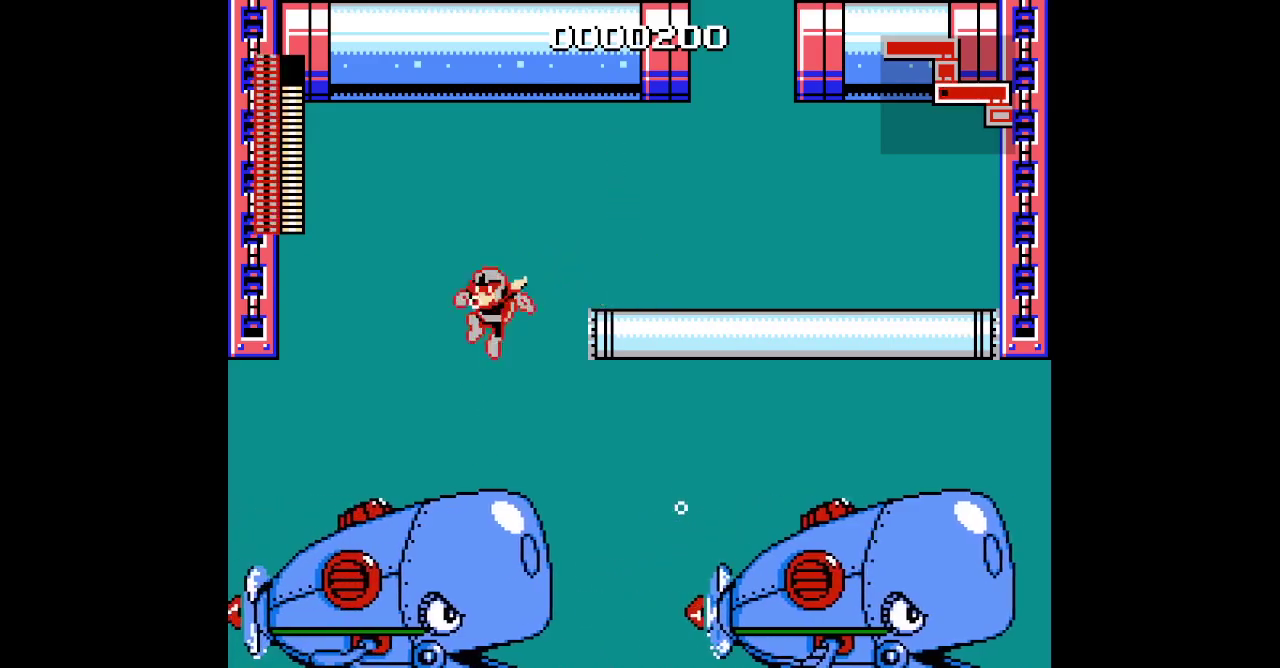
{"buttons": ["DPAD_RIGHT"], "events": [[267, "DPAD_LEFT", "up"], [450, "DPAD_RIGHT", "down"]]}
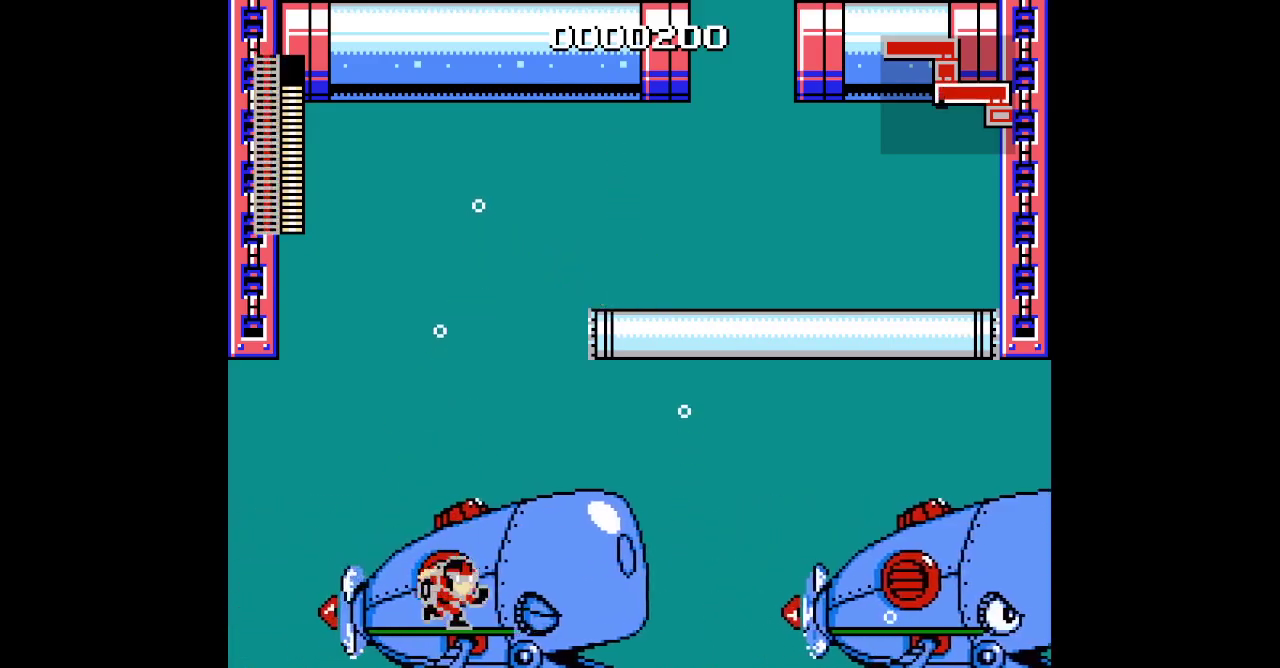
{"buttons": [], "events": [[50, "DPAD_RIGHT", "up"]]}
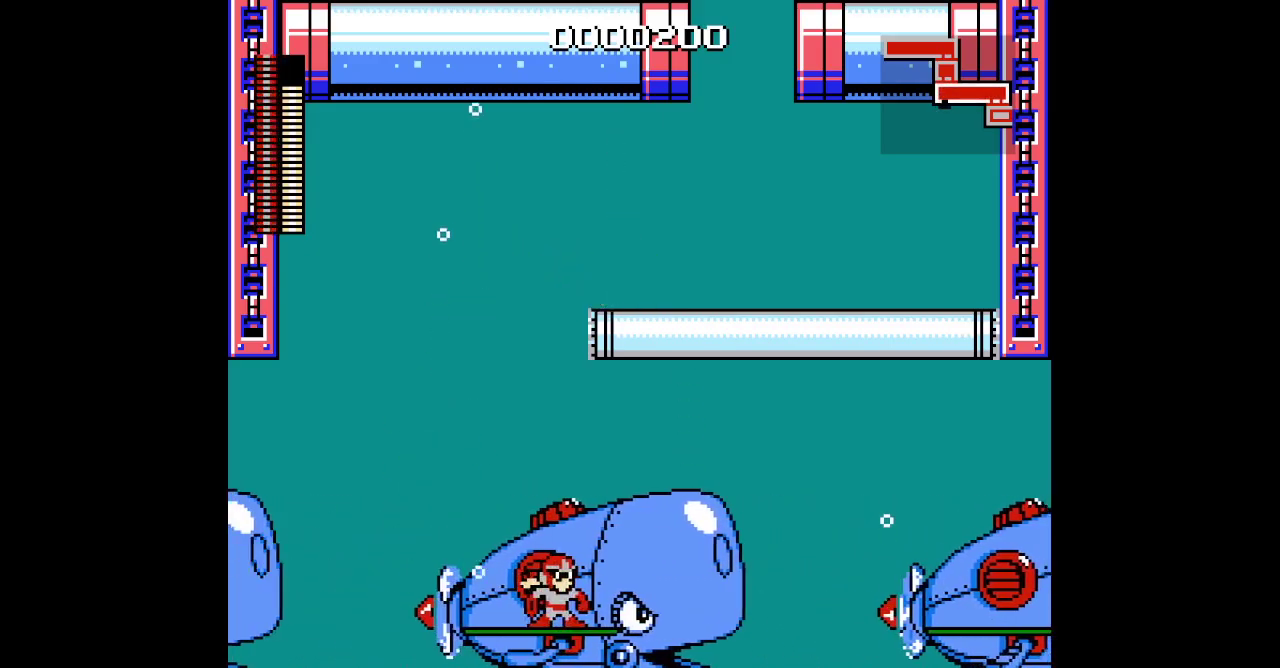
{"buttons": [], "events": []}
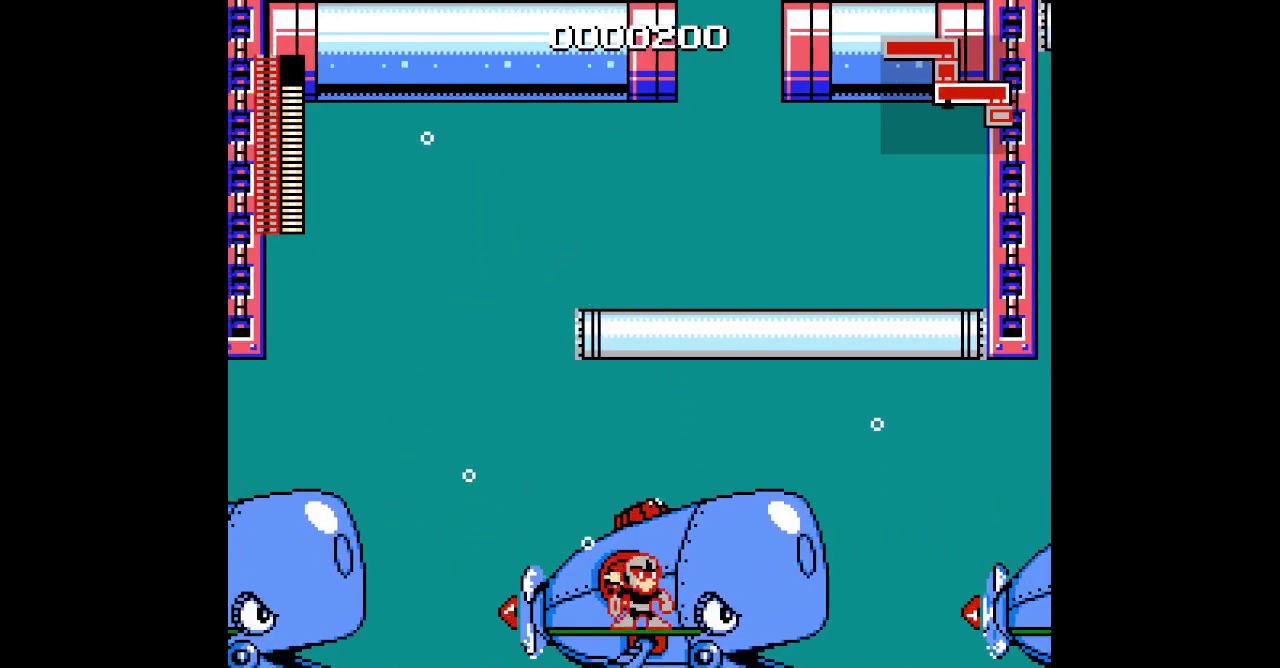
{"buttons": [], "events": []}
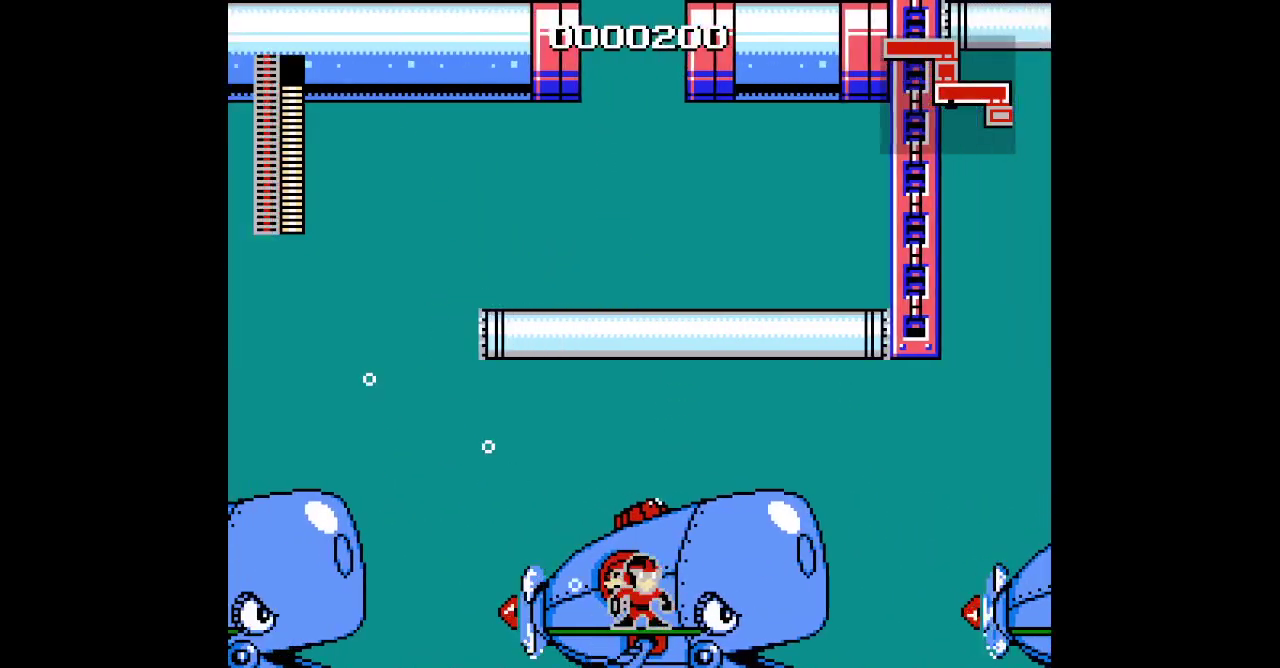
{"buttons": [], "events": []}
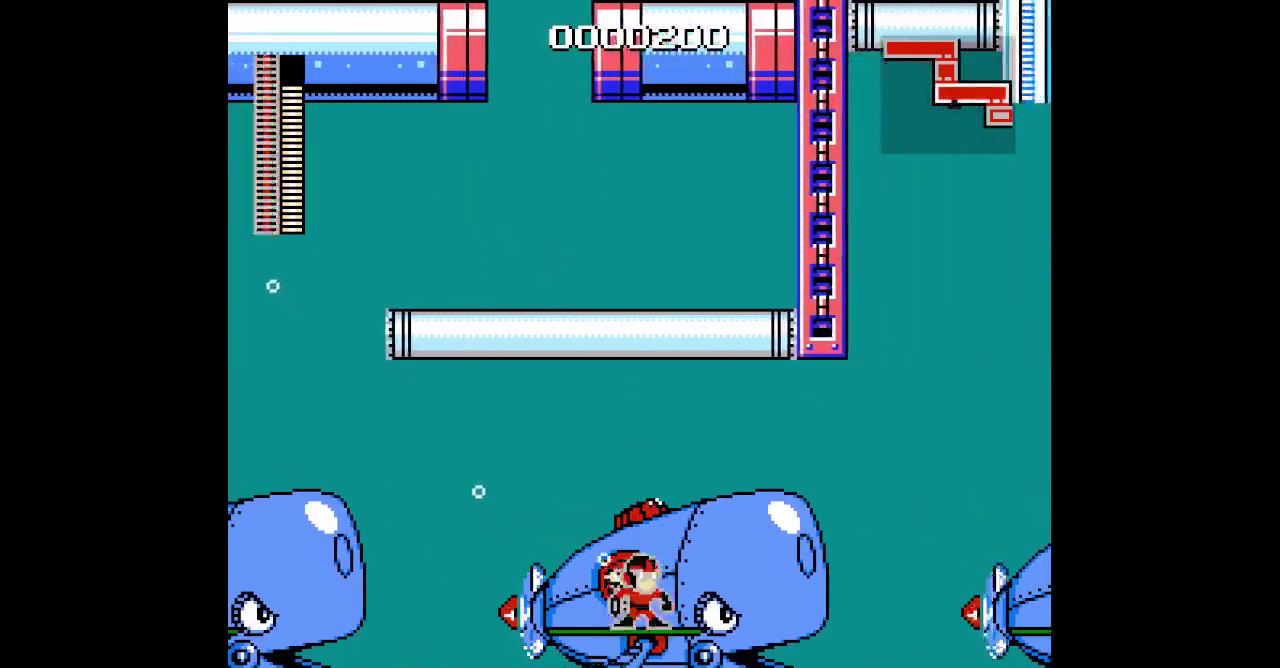
{"buttons": [], "events": []}
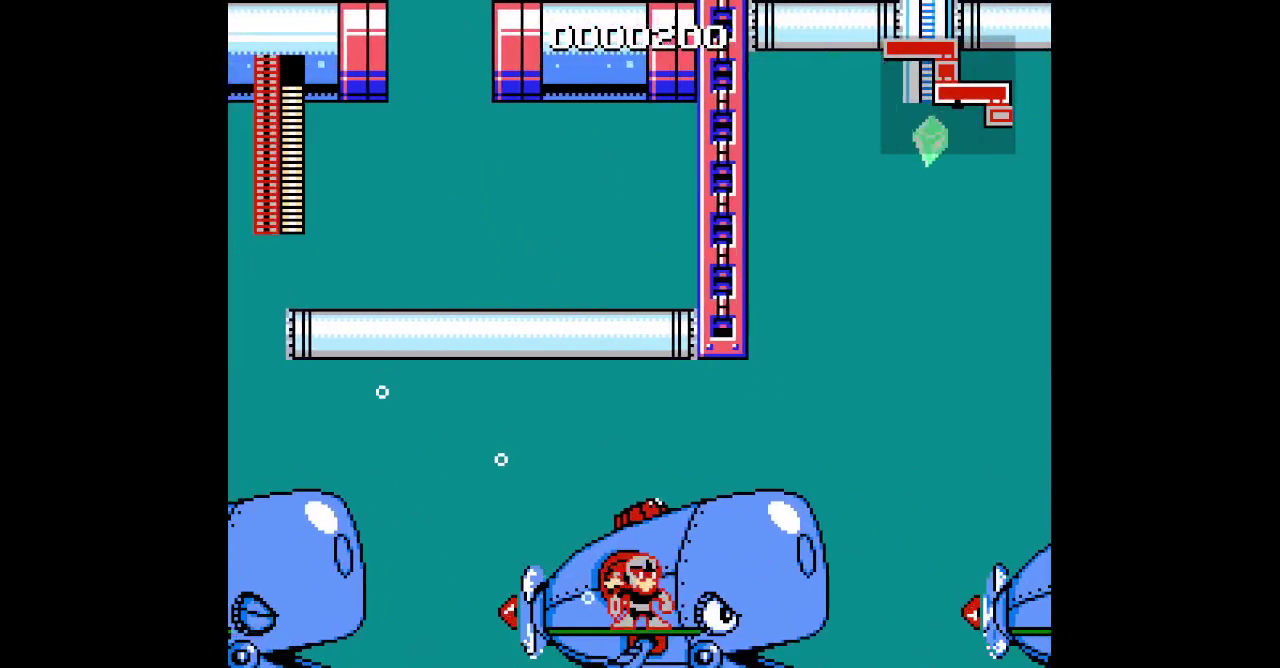
{"buttons": [], "events": []}
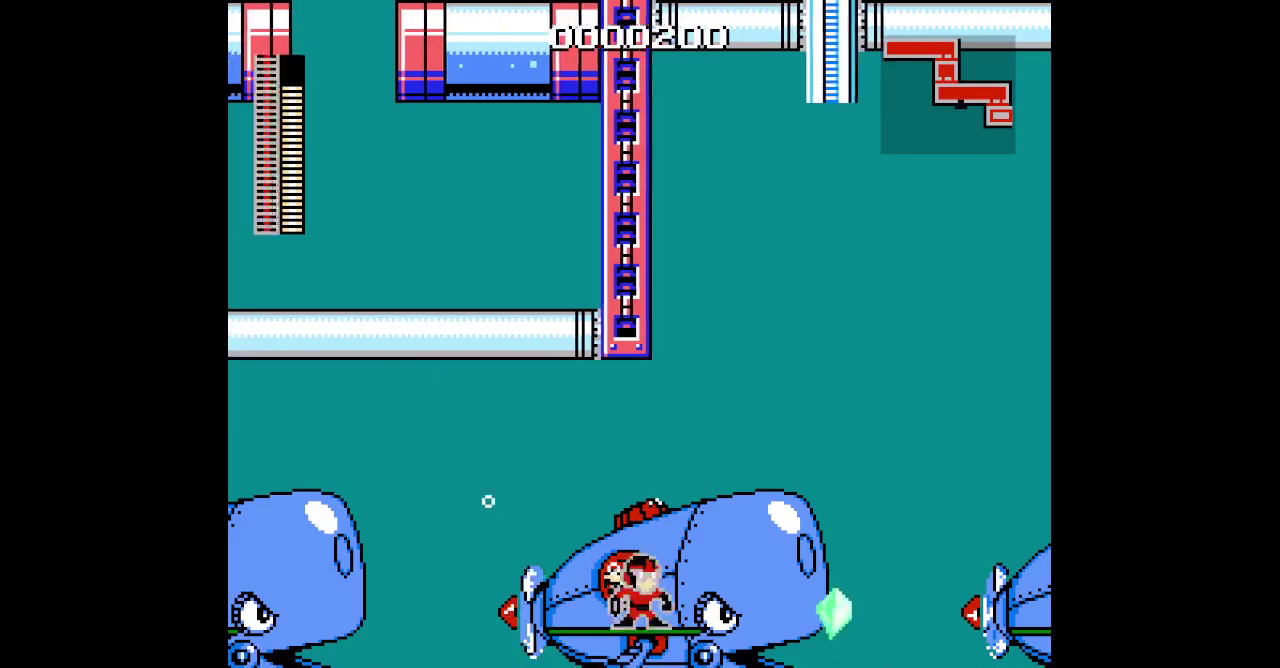
{"buttons": [], "events": []}
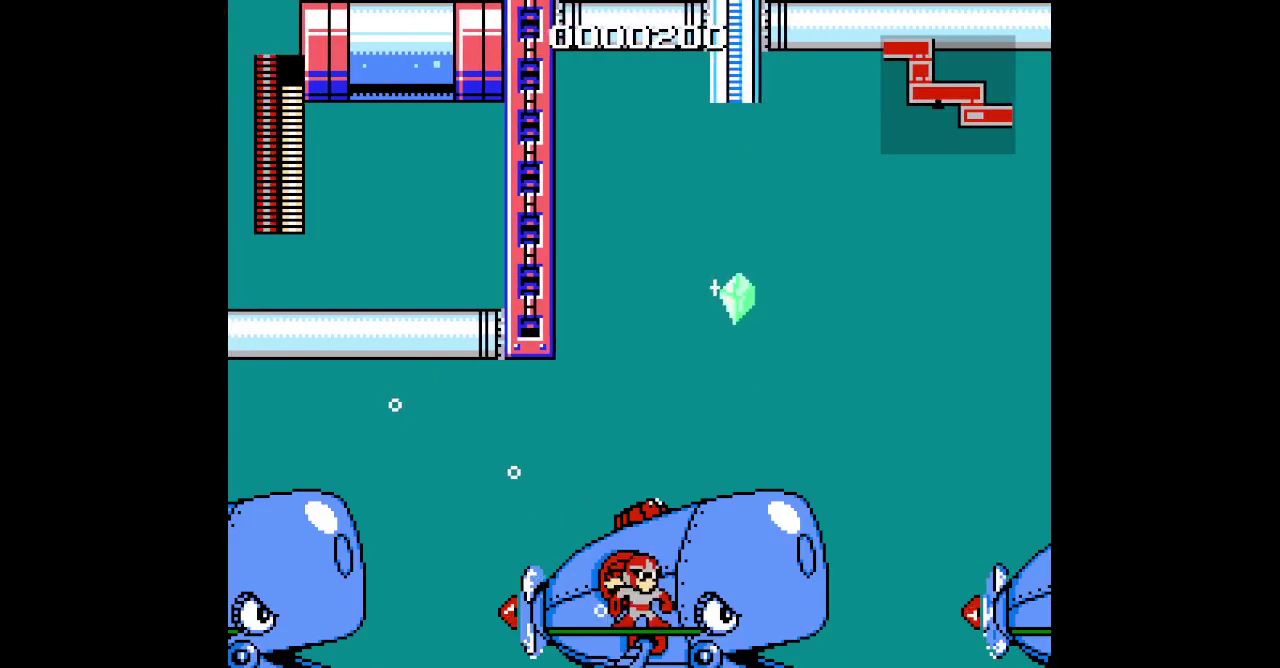
{"buttons": ["DPAD_RIGHT"], "events": [[100, "DPAD_RIGHT", "down"], [183, "DPAD_RIGHT", "up"], [233, "DPAD_LEFT", "down"], [417, "DPAD_LEFT", "up"], [483, "DPAD_RIGHT", "down"]]}
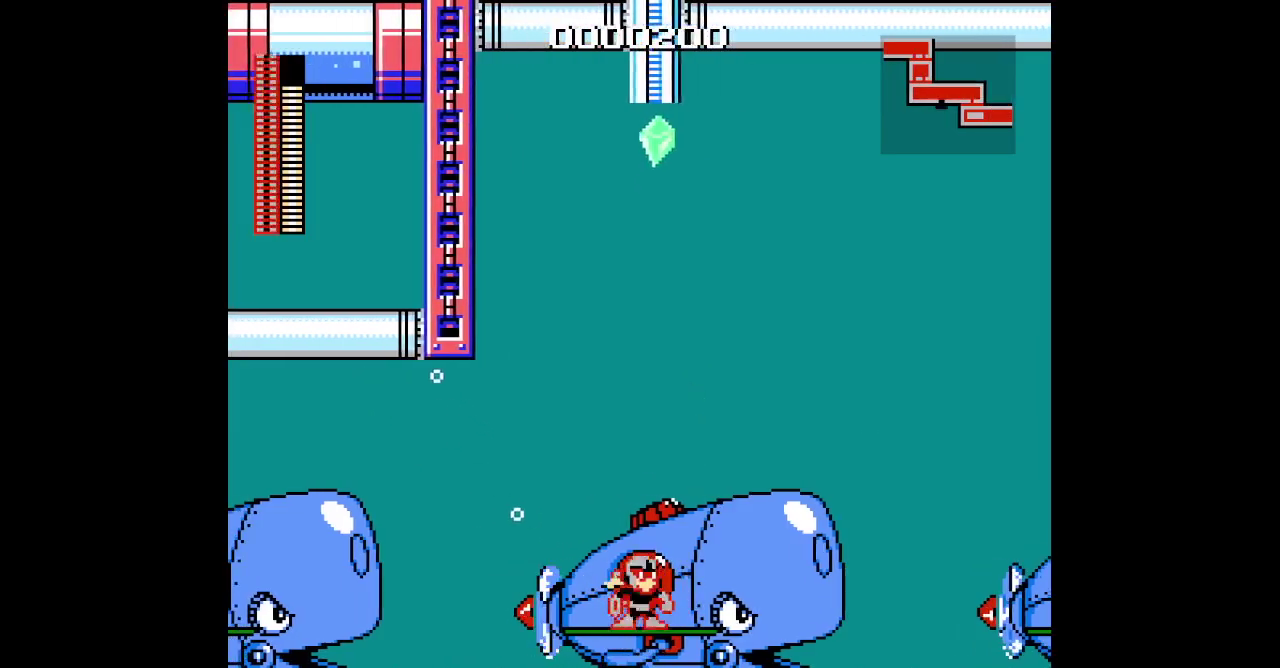
{"buttons": [], "events": [[233, "DPAD_RIGHT", "up"]]}
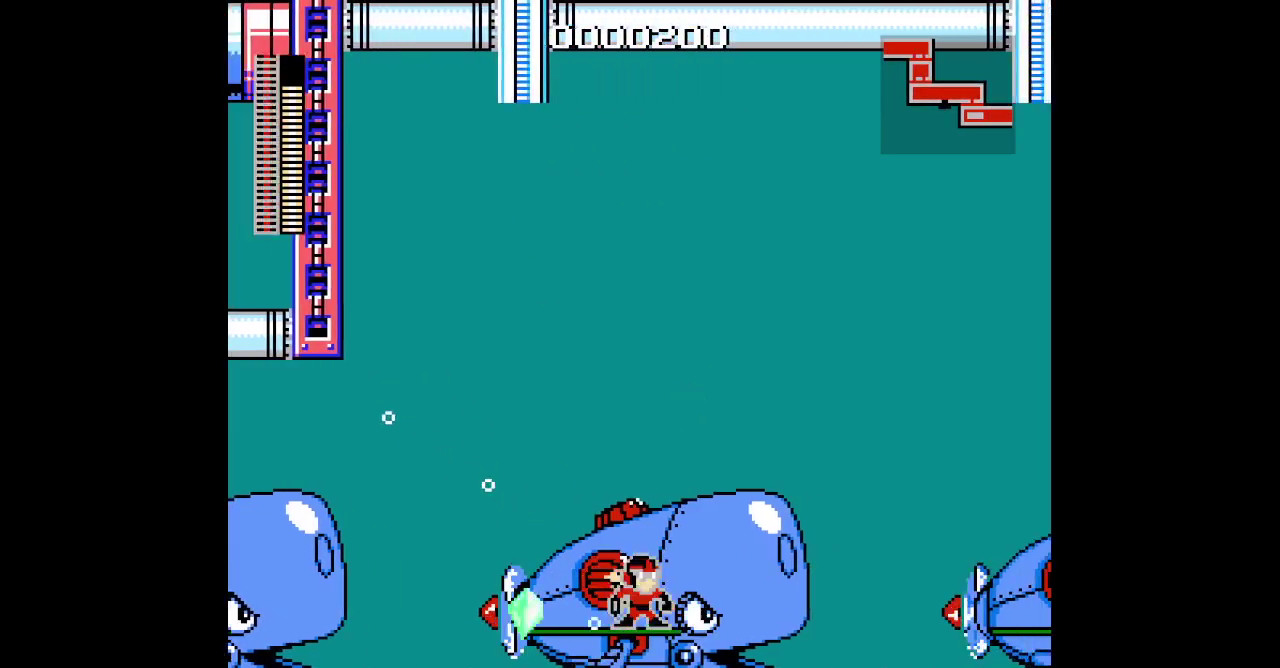
{"buttons": [], "events": []}
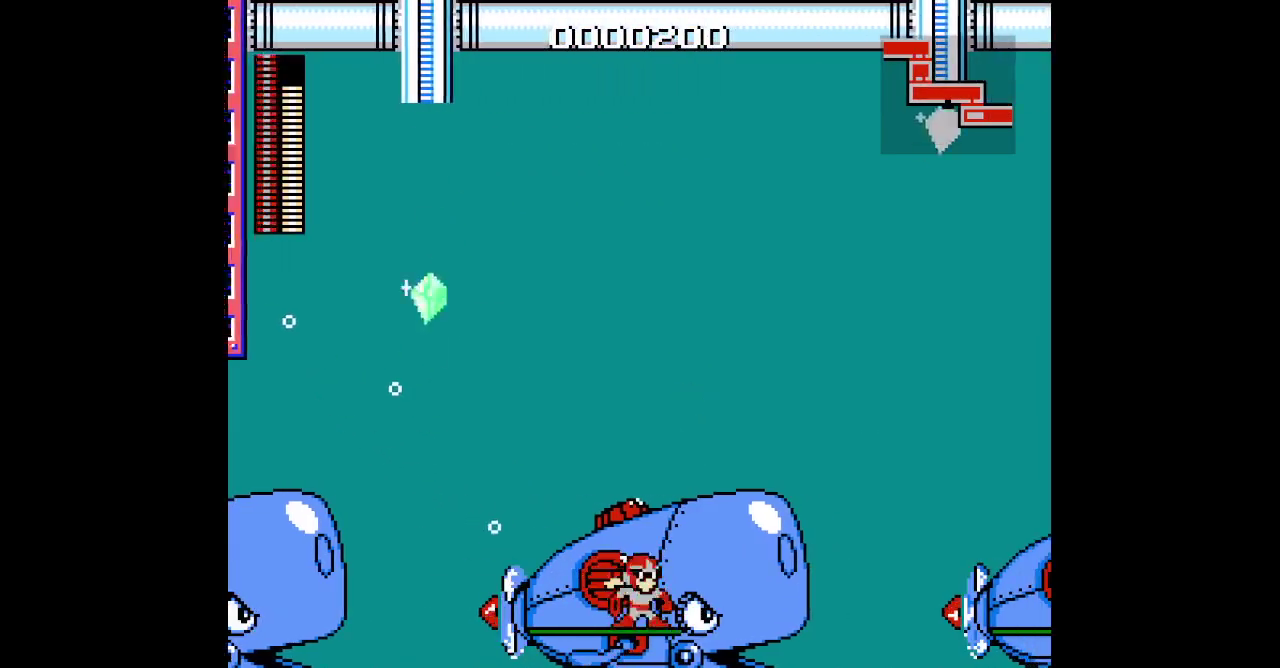
{"buttons": [], "events": []}
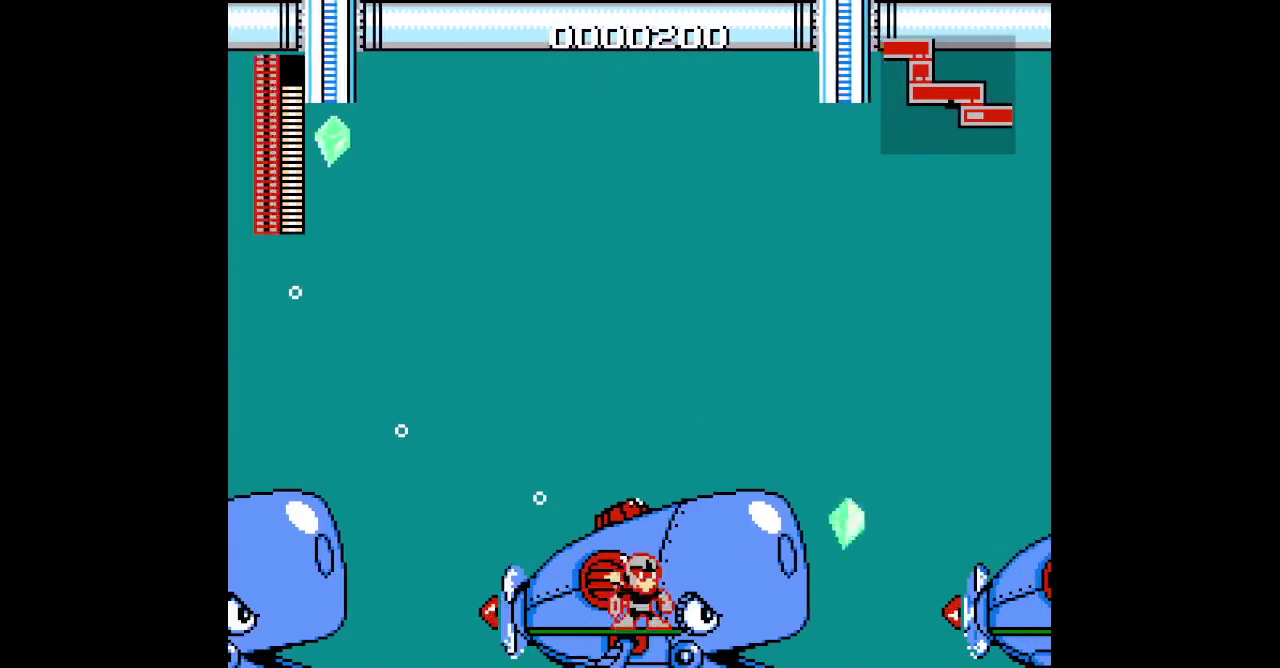
{"buttons": [], "events": []}
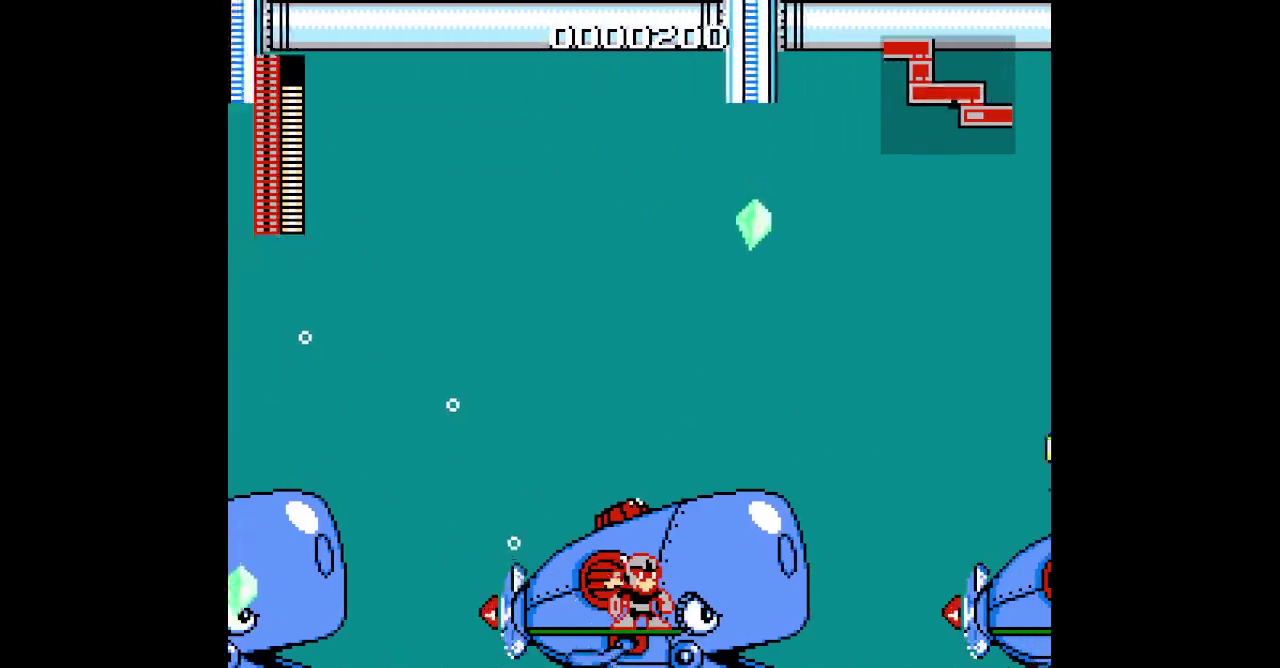
{"buttons": ["DPAD_RIGHT"], "events": [[83, "DPAD_LEFT", "down"], [350, "DPAD_LEFT", "up"], [467, "DPAD_RIGHT", "down"]]}
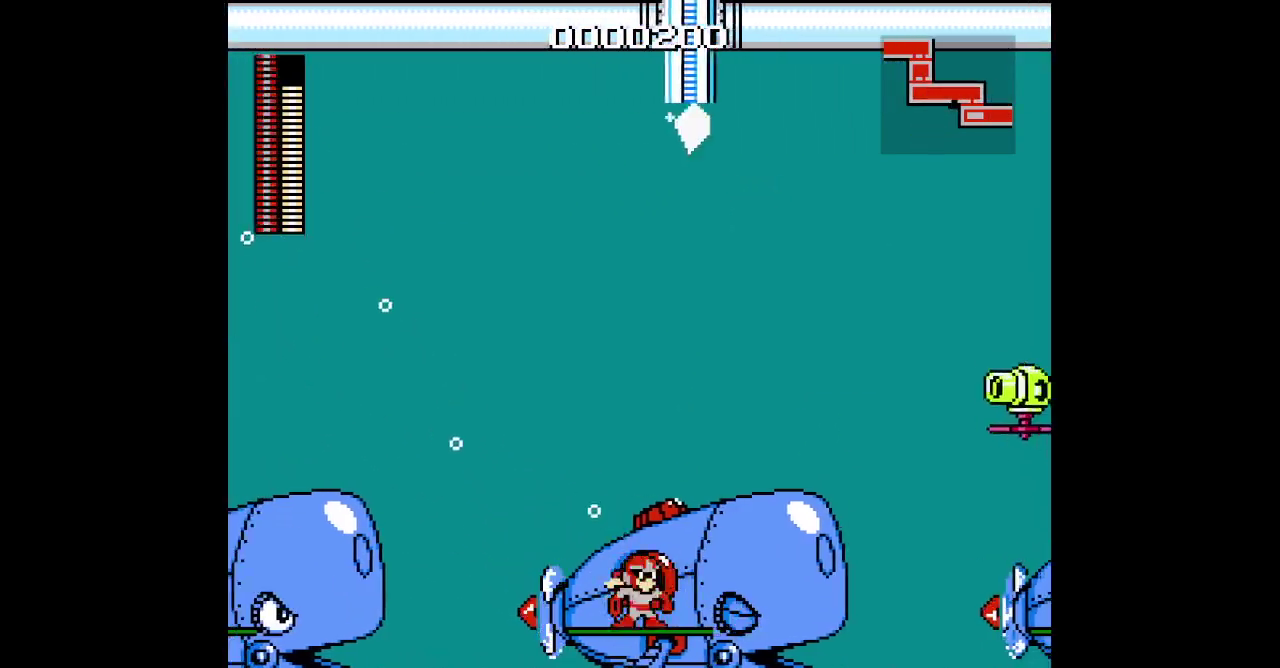
{"buttons": [], "events": [[333, "DPAD_RIGHT", "up"]]}
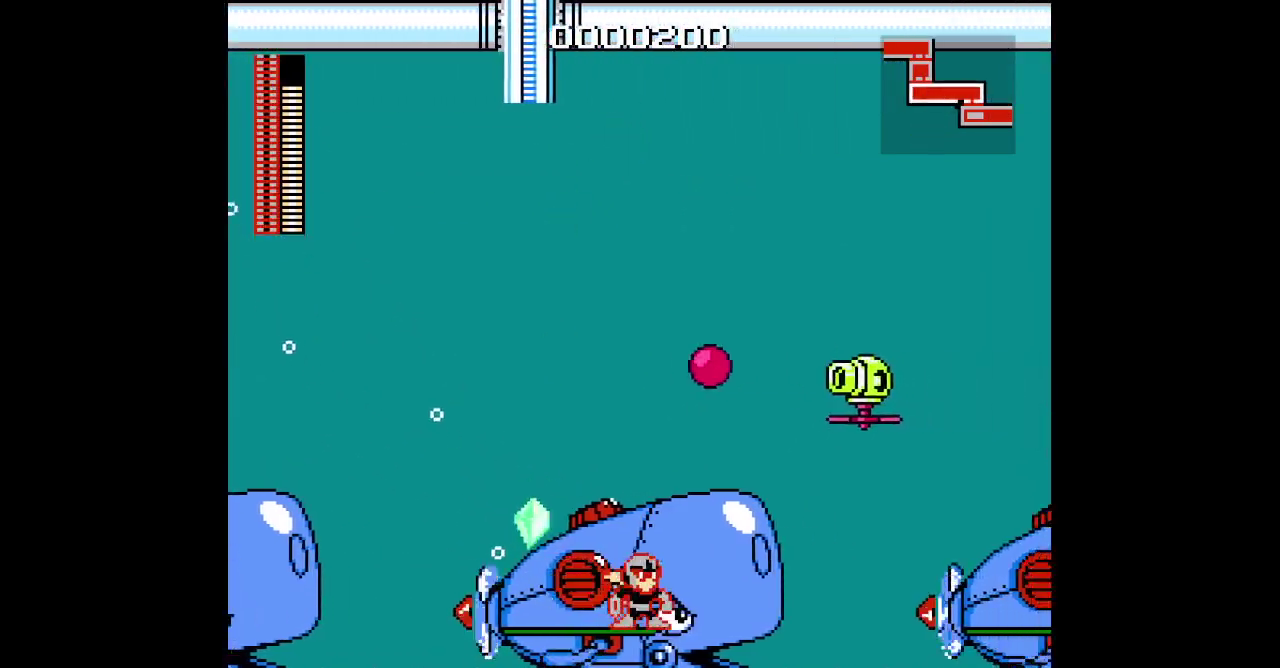
{"buttons": [], "events": []}
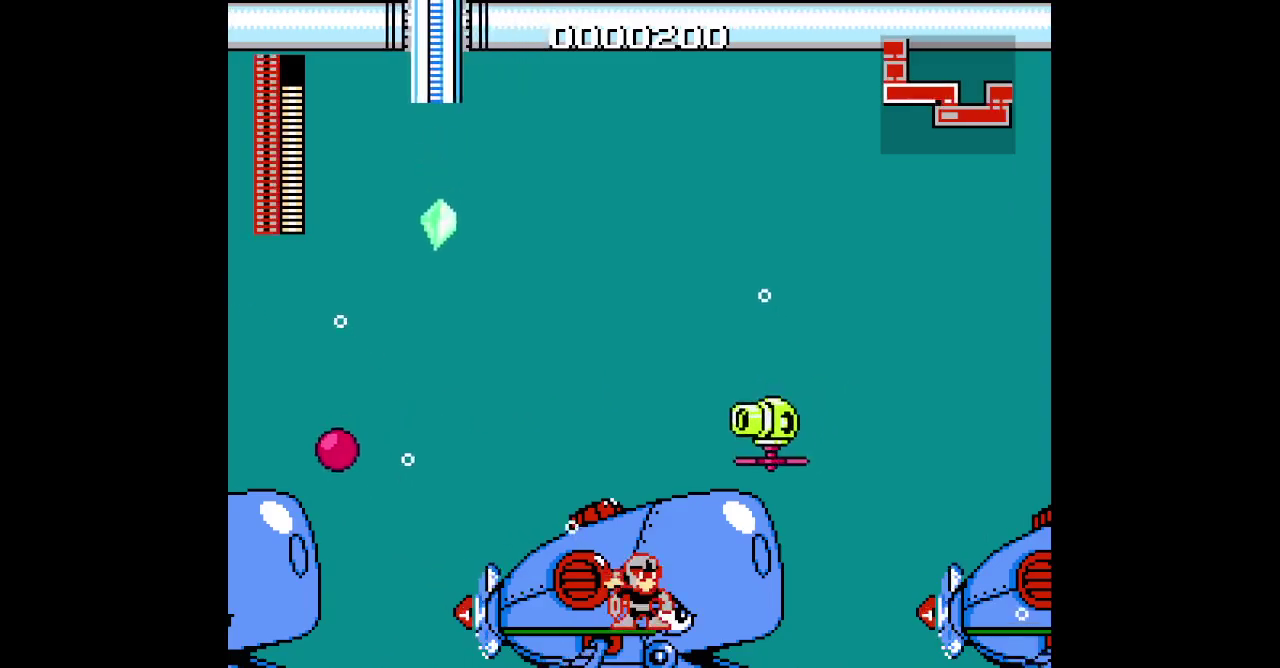
{"buttons": [], "events": []}
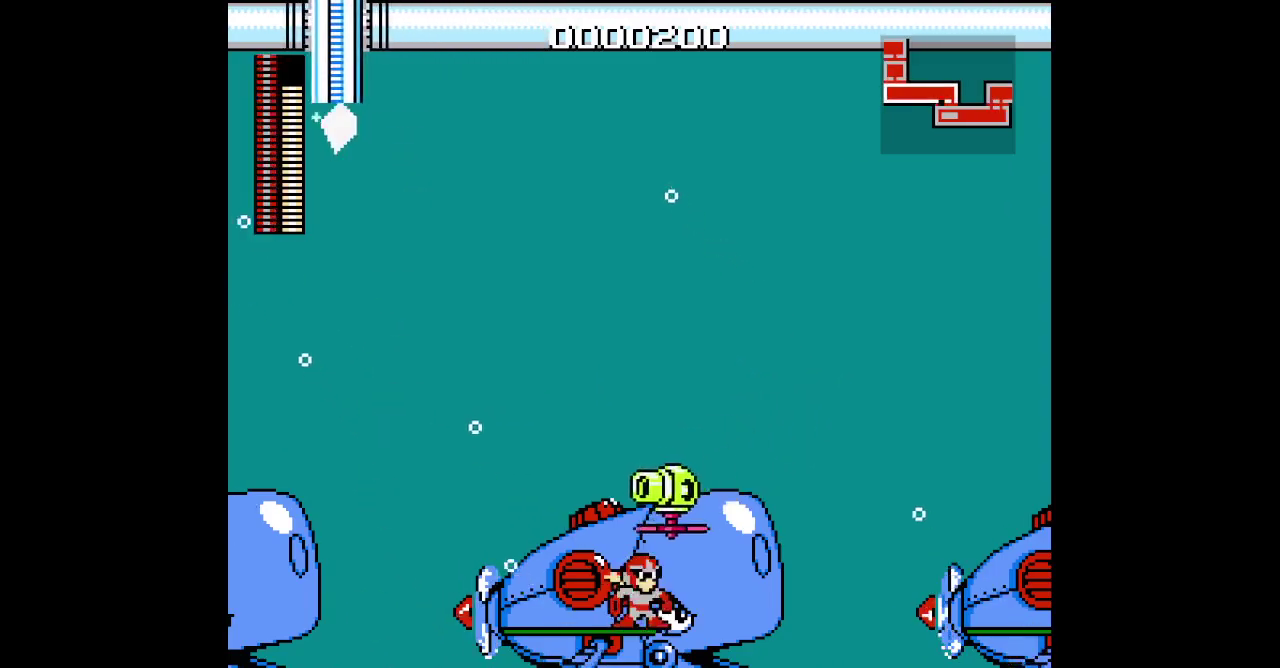
{"buttons": [], "events": [[17, "DPAD_RIGHT", "down"], [217, "DPAD_RIGHT", "up"]]}
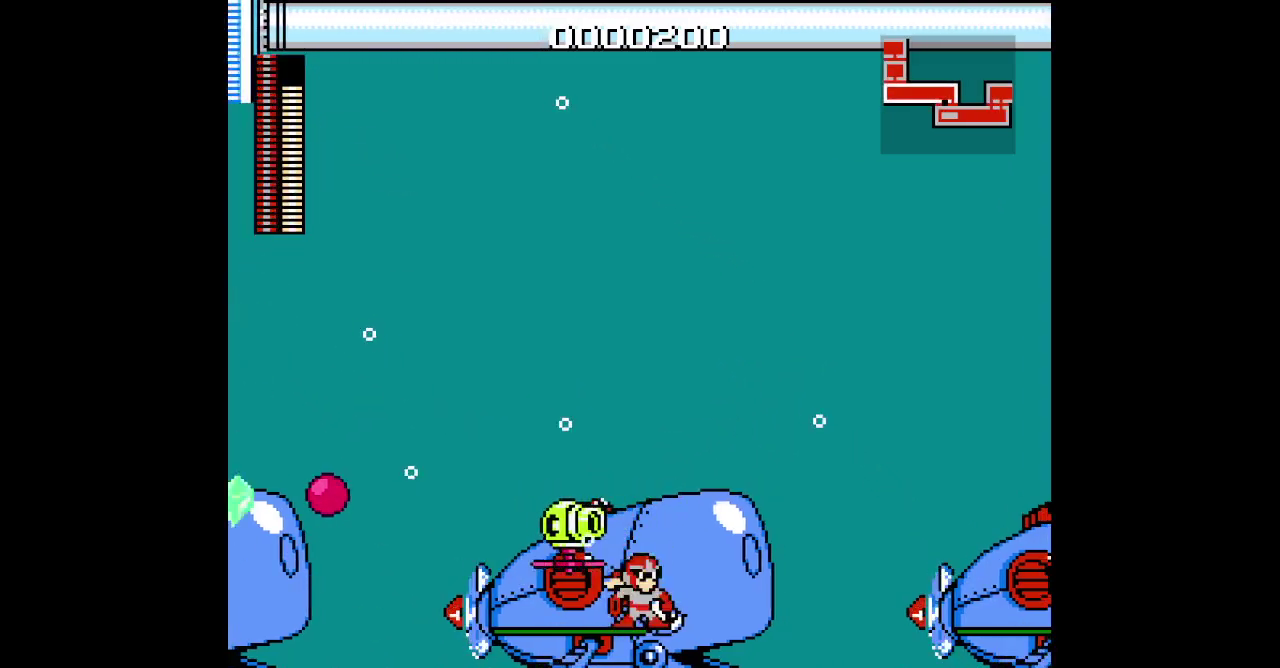
{"buttons": ["DPAD_LEFT"], "events": [[283, "DPAD_LEFT", "down"]]}
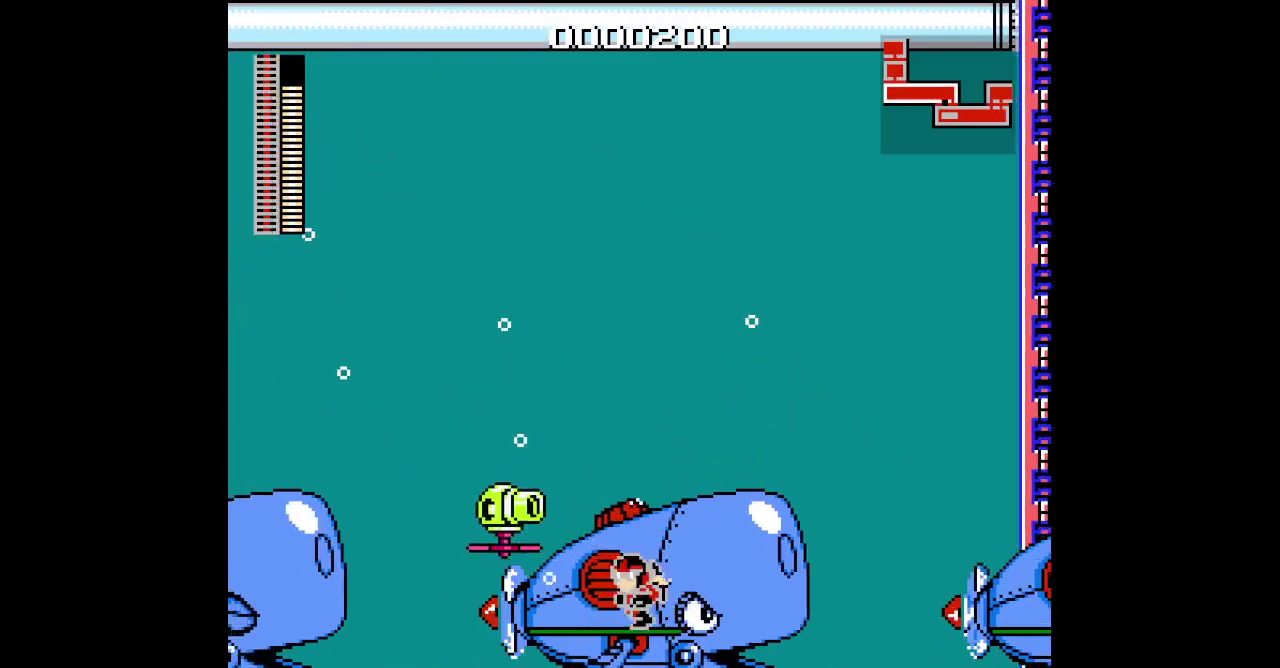
{"buttons": [], "events": [[33, "X", "down"], [83, "X", "up"], [133, "Y", "down"], [217, "Y", "up"], [233, "X", "down"], [267, "DPAD_LEFT", "up"], [283, "X", "up"], [383, "X", "down"], [433, "X", "up"]]}
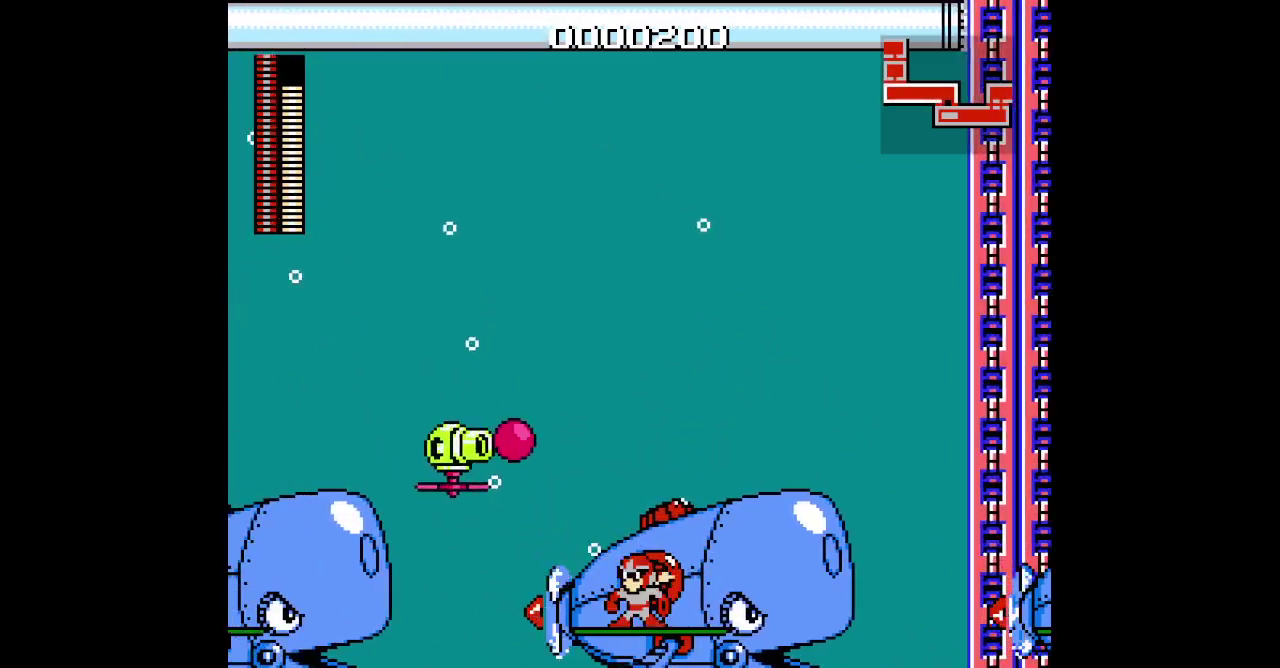
{"buttons": ["DPAD_DOWN", "DPAD_LEFT"], "events": [[117, "DPAD_DOWN", "down"], [117, "DPAD_LEFT", "down"]]}
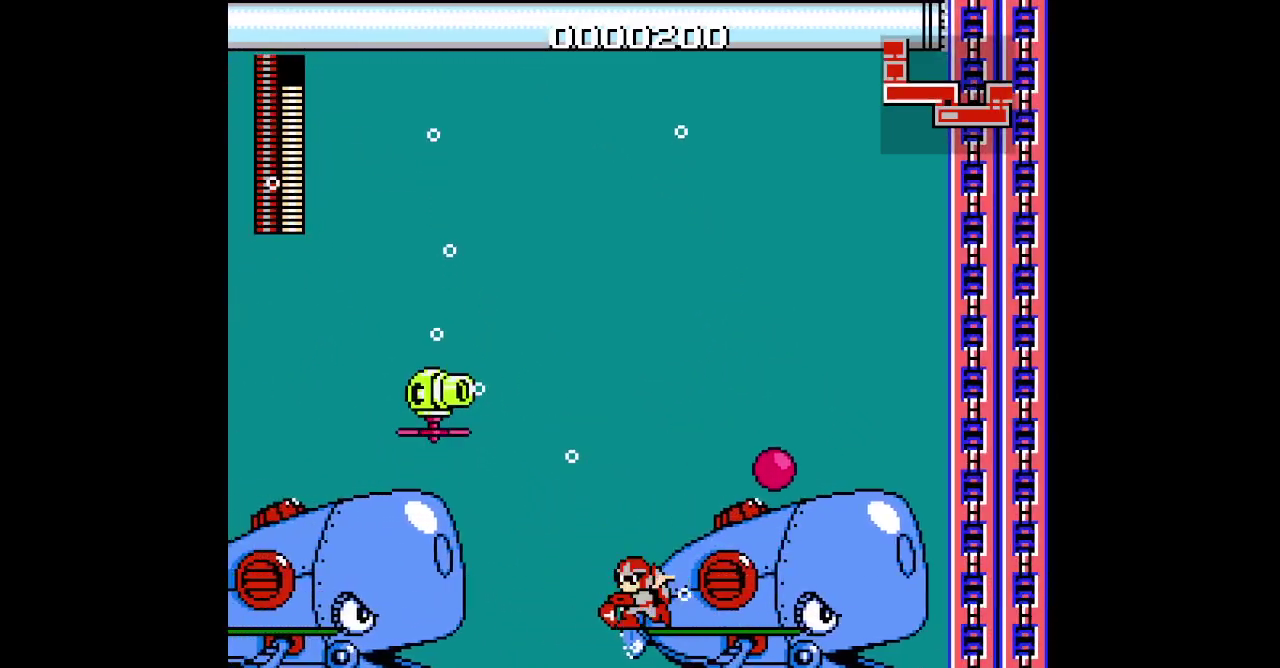
{"buttons": ["X"], "events": [[83, "DPAD_DOWN", "up"], [167, "X", "down"], [217, "DPAD_LEFT", "up"]]}
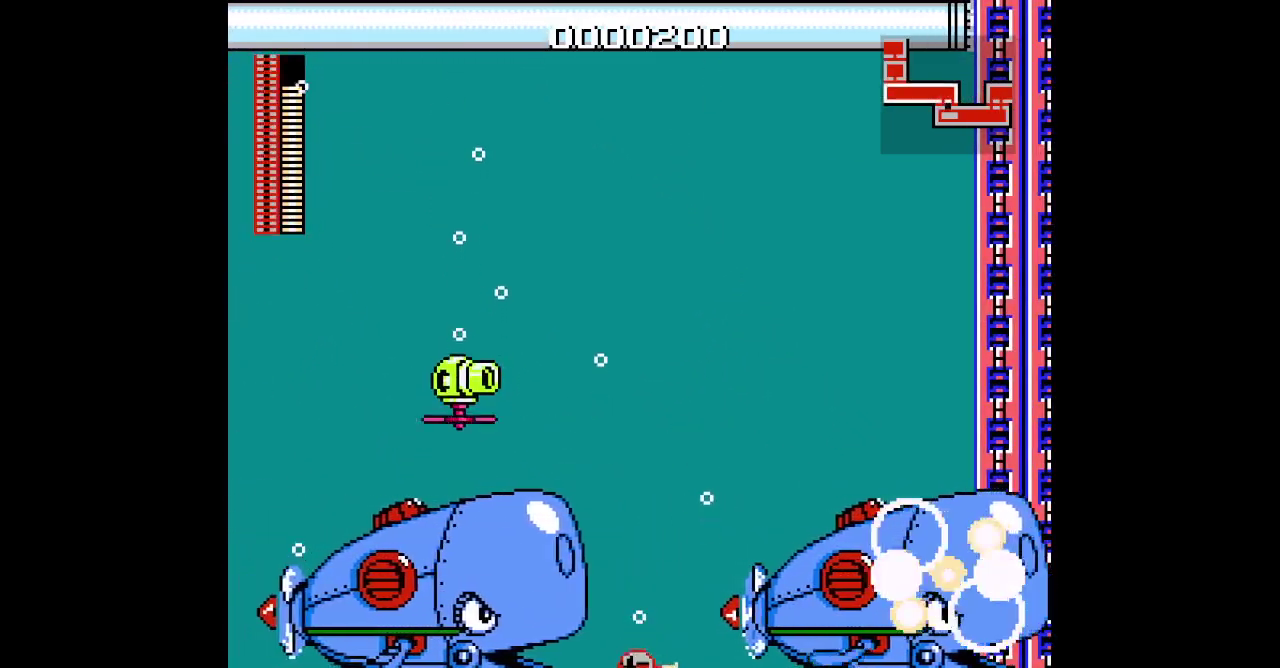
{"buttons": [], "events": [[33, "X", "up"]]}
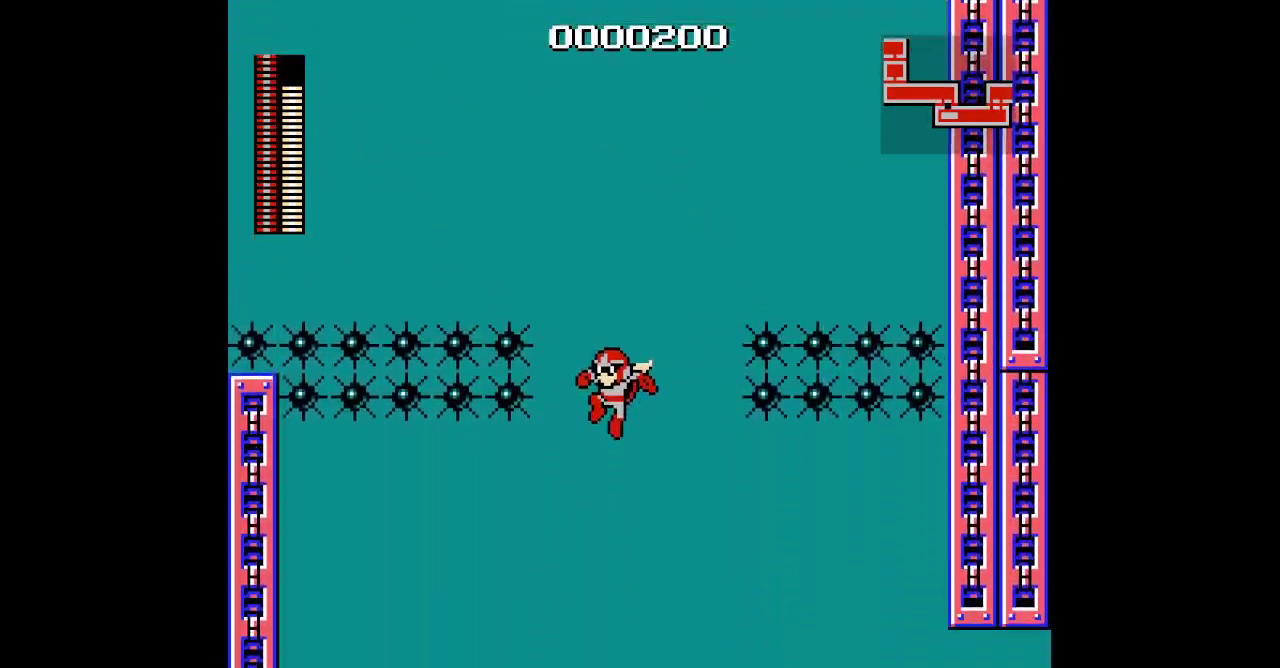
{"buttons": [], "events": [[317, "B", "down"], [417, "B", "up"]]}